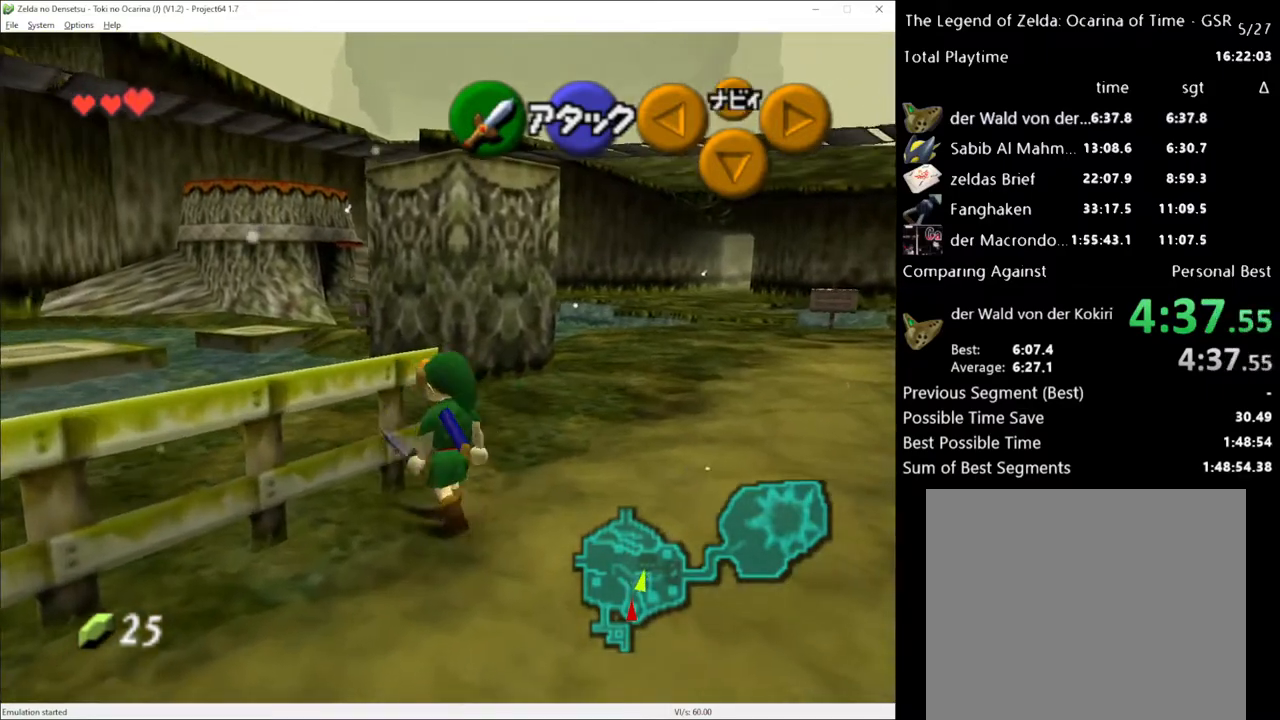
Gameplay with a controller (Xbox layout); each line is a JSON object with the inputs held at the frame after it. "events" lists button and stick changes between this image and that frame as [ms after this image, input, new state], when the widget could be followed in between. Not read: L1 L3 R1 R3.
{"buttons": [], "left_stick": "up", "right_stick": "center", "events": []}
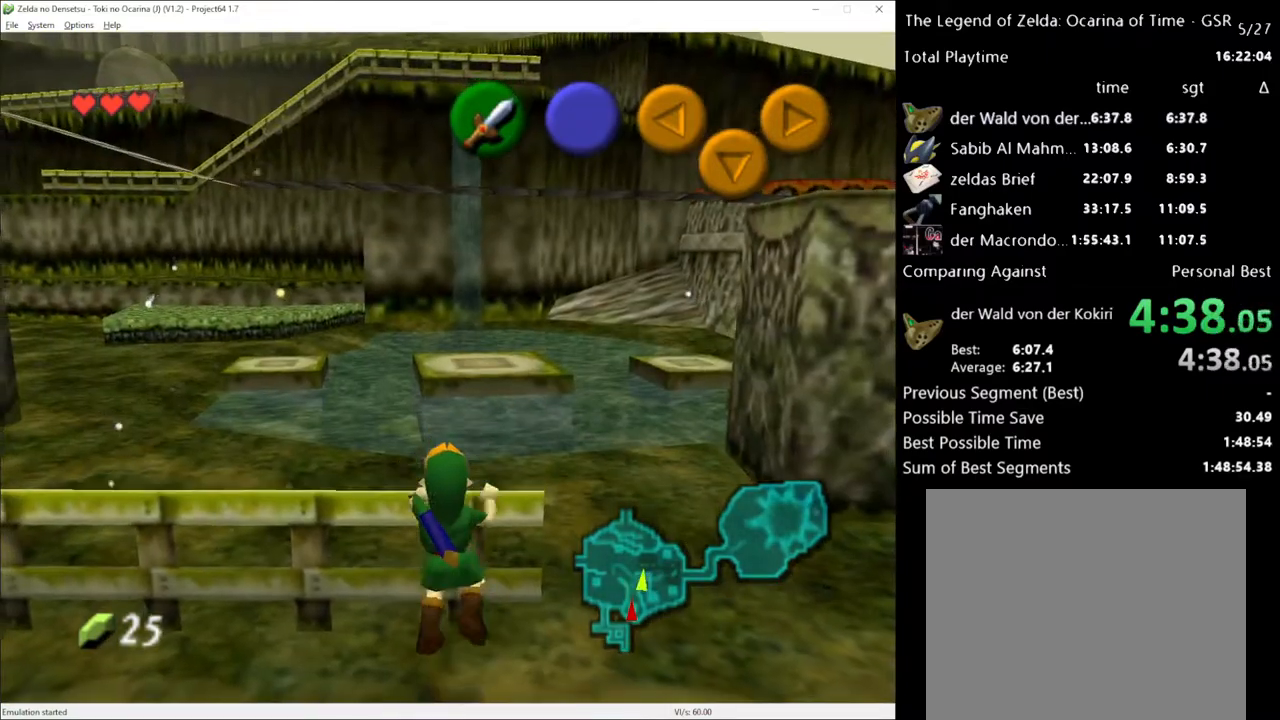
{"buttons": [], "left_stick": "up", "right_stick": "center", "events": []}
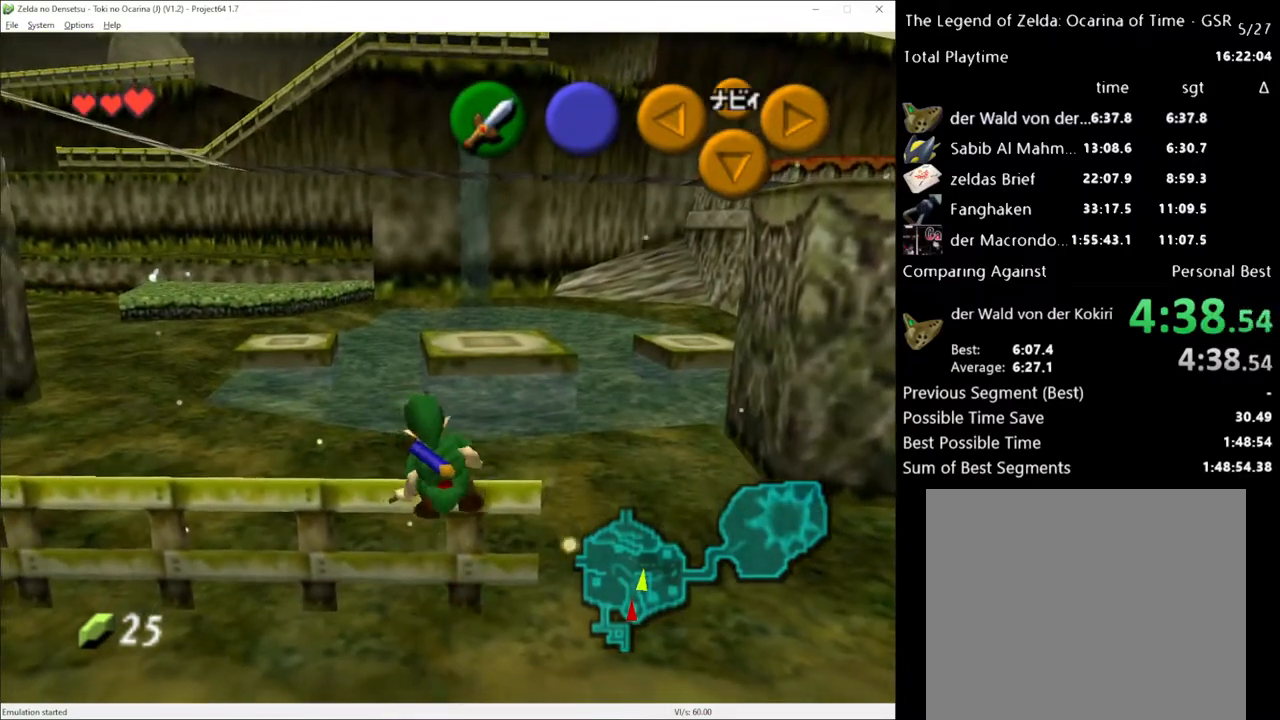
{"buttons": [], "left_stick": "up", "right_stick": "center", "events": []}
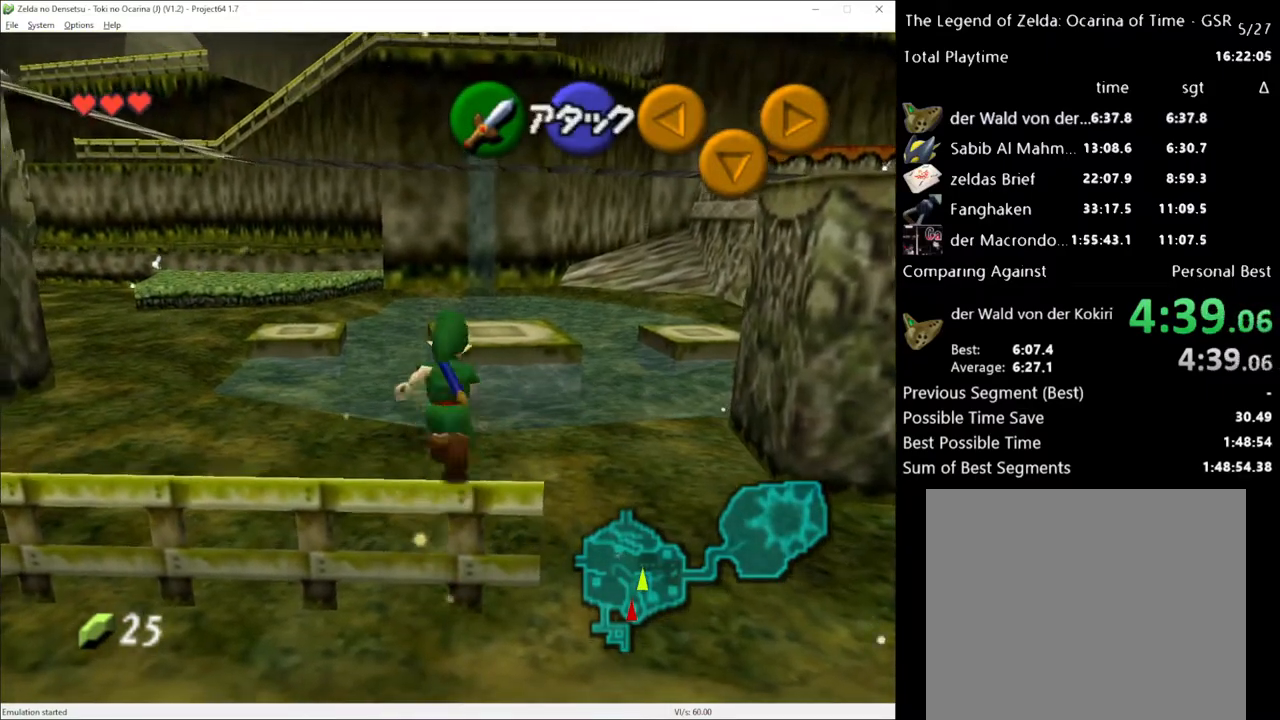
{"buttons": [], "left_stick": "up", "right_stick": "center", "events": [[350, "X", "down"], [450, "X", "up"]]}
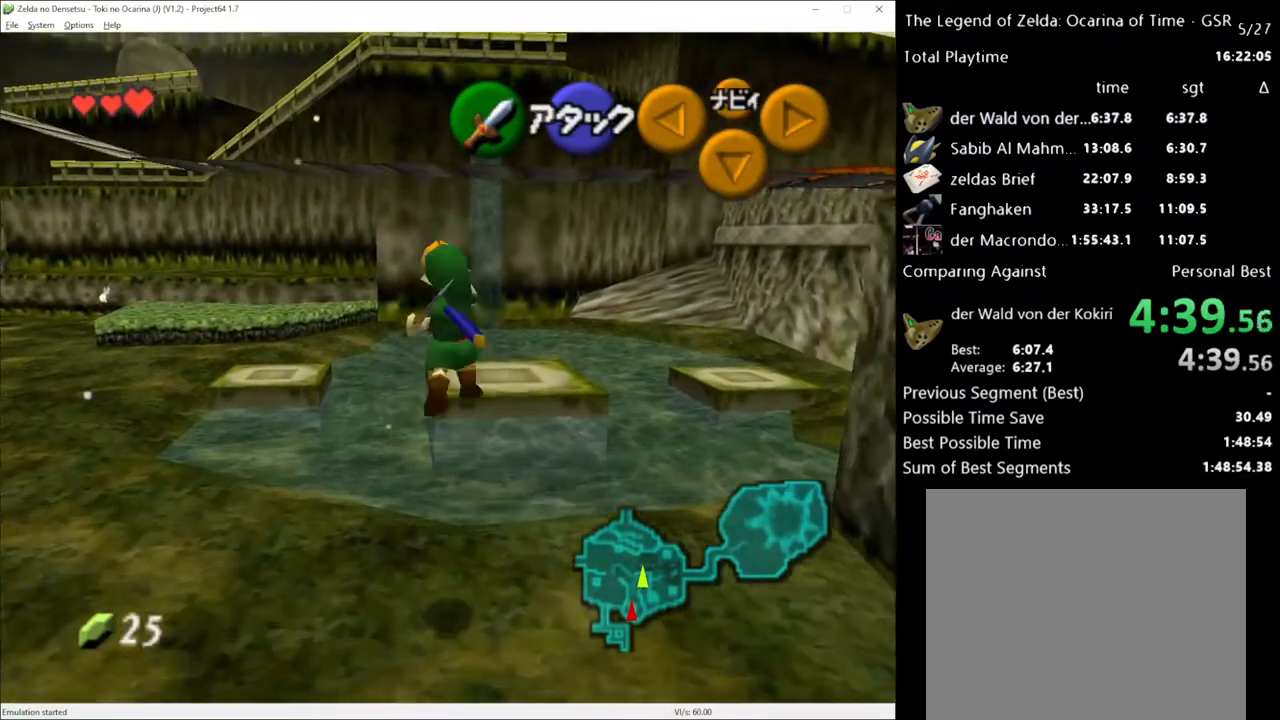
{"buttons": [], "left_stick": "center", "right_stick": "center", "events": [[317, "left_stick", "center"]]}
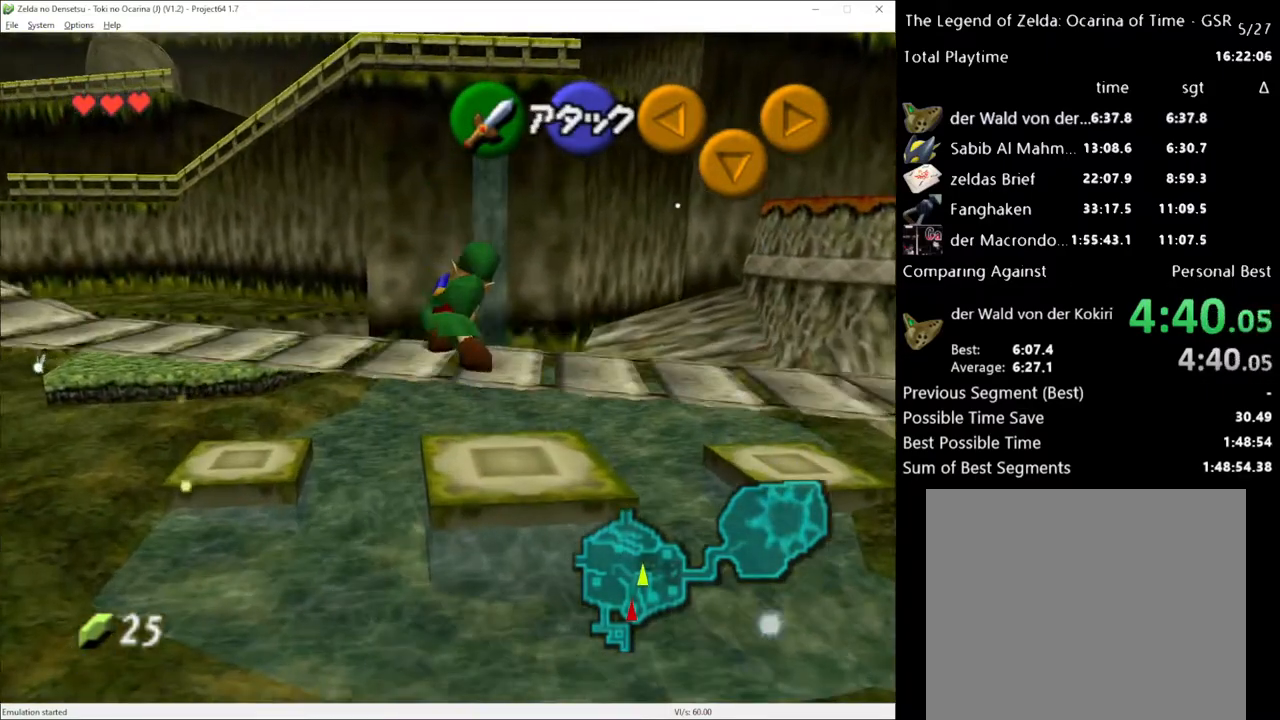
{"buttons": [], "left_stick": "center", "right_stick": "center", "events": [[133, "left_stick", "left"], [200, "A", "down"], [350, "A", "up"], [350, "left_stick", "center"]]}
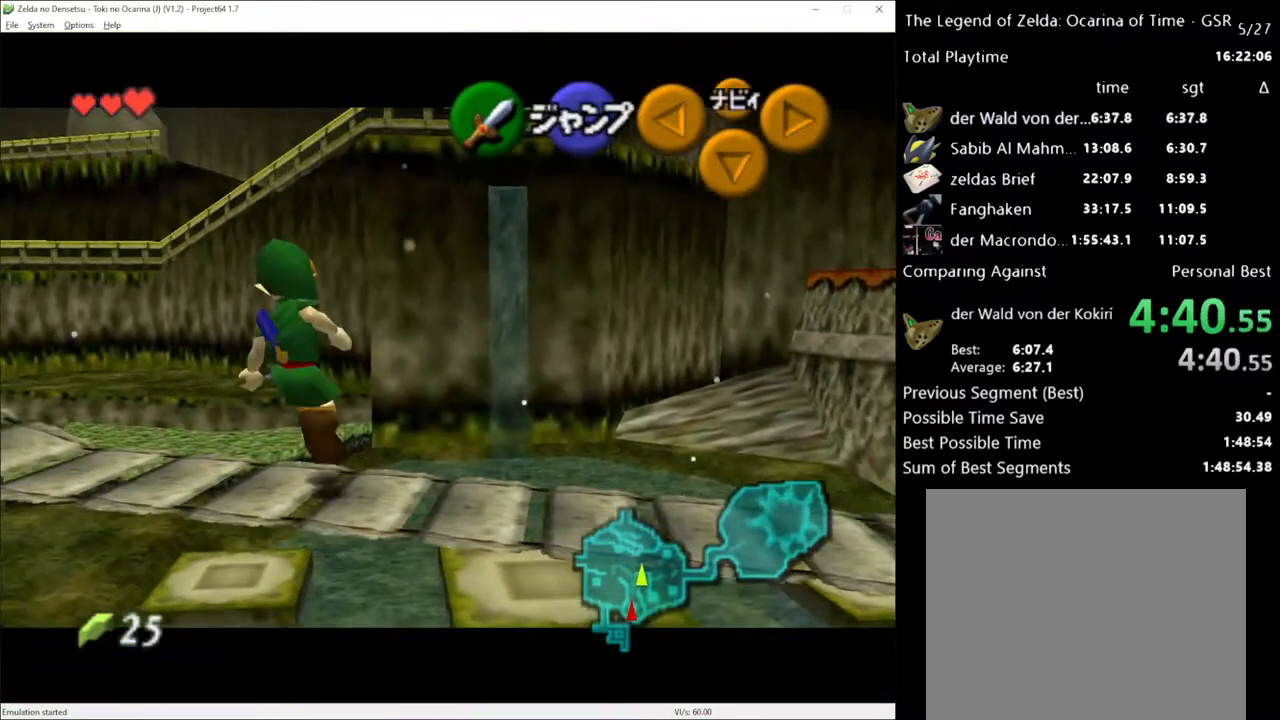
{"buttons": [], "left_stick": "up", "right_stick": "center", "events": [[167, "left_stick", "up-left"], [300, "left_stick", "center"], [500, "left_stick", "up"]]}
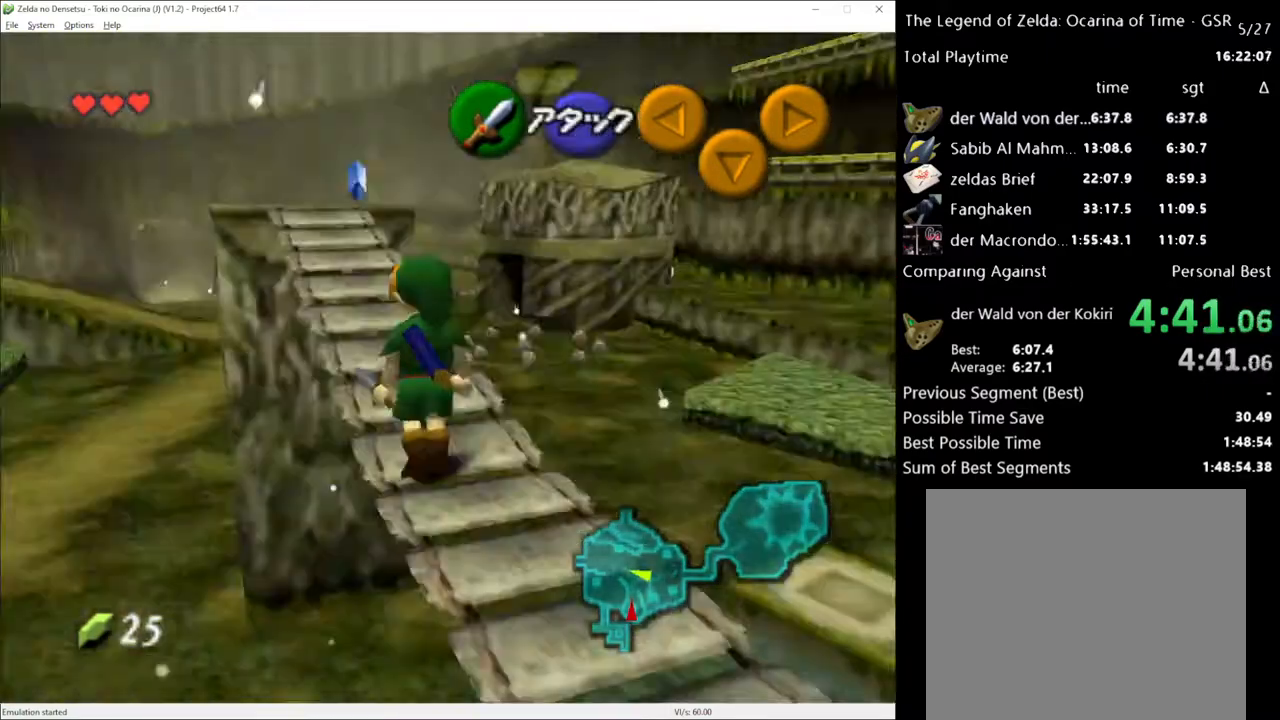
{"buttons": [], "left_stick": "up", "right_stick": "center", "events": [[350, "left_stick", "up-right"], [483, "left_stick", "up"]]}
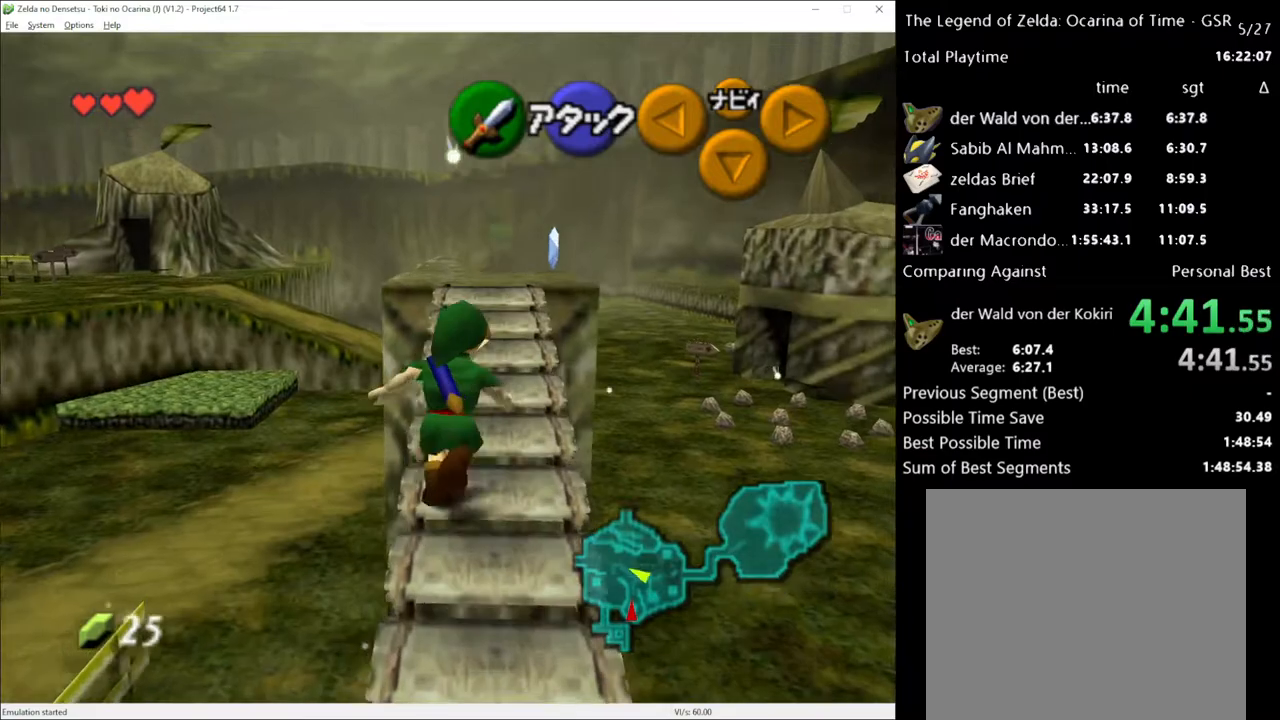
{"buttons": [], "left_stick": "up", "right_stick": "center", "events": []}
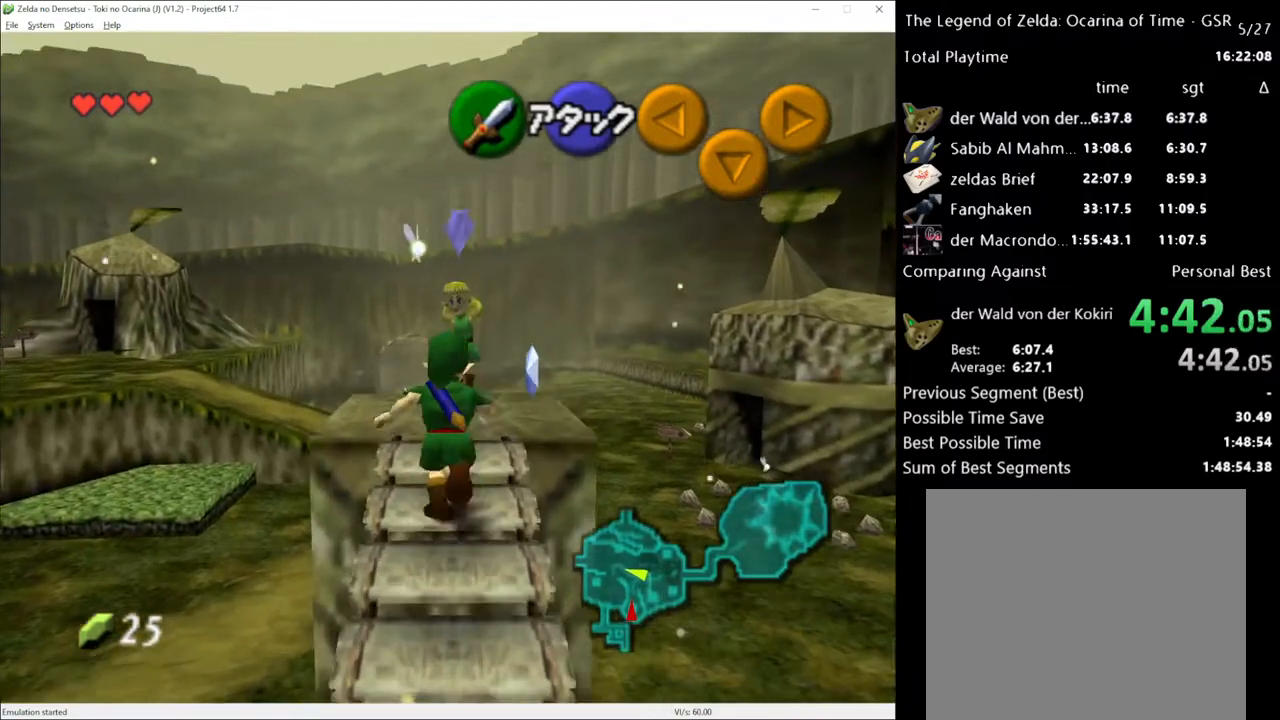
{"buttons": [], "left_stick": "right", "right_stick": "center", "events": [[317, "left_stick", "up-right"], [450, "left_stick", "right"]]}
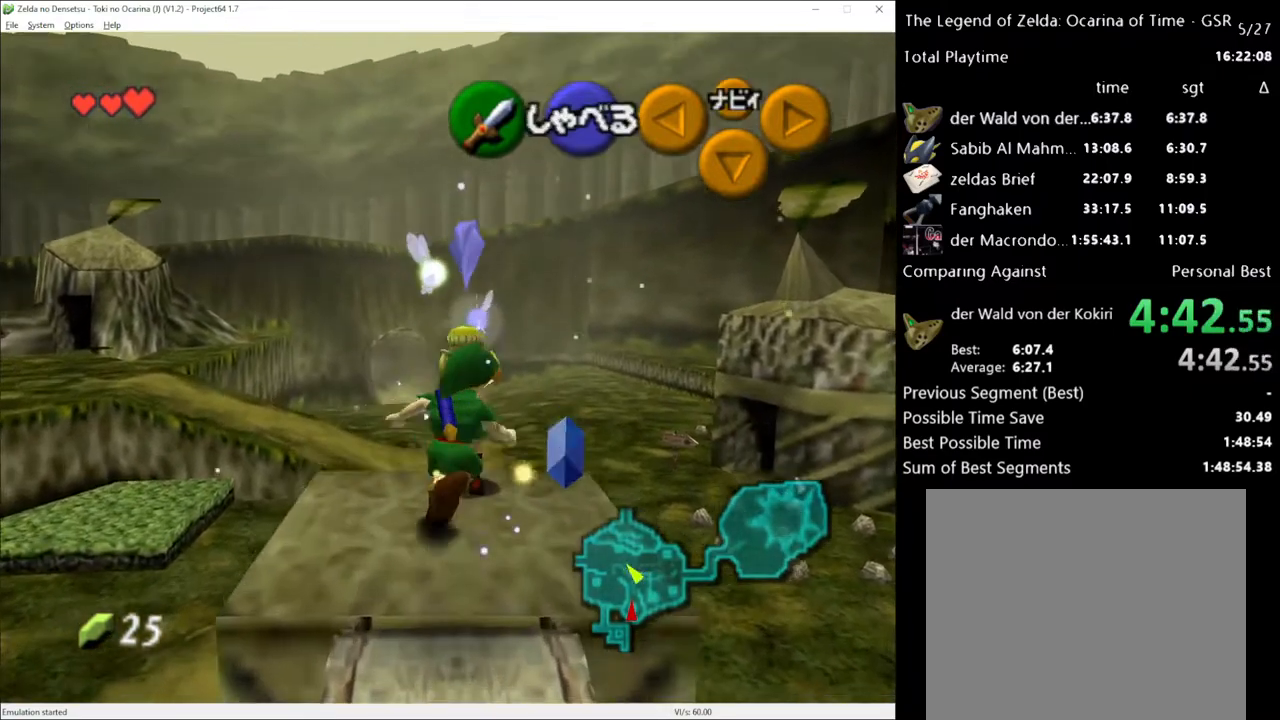
{"buttons": [], "left_stick": "right", "right_stick": "center", "events": [[133, "left_stick", "down-right"], [383, "left_stick", "right"]]}
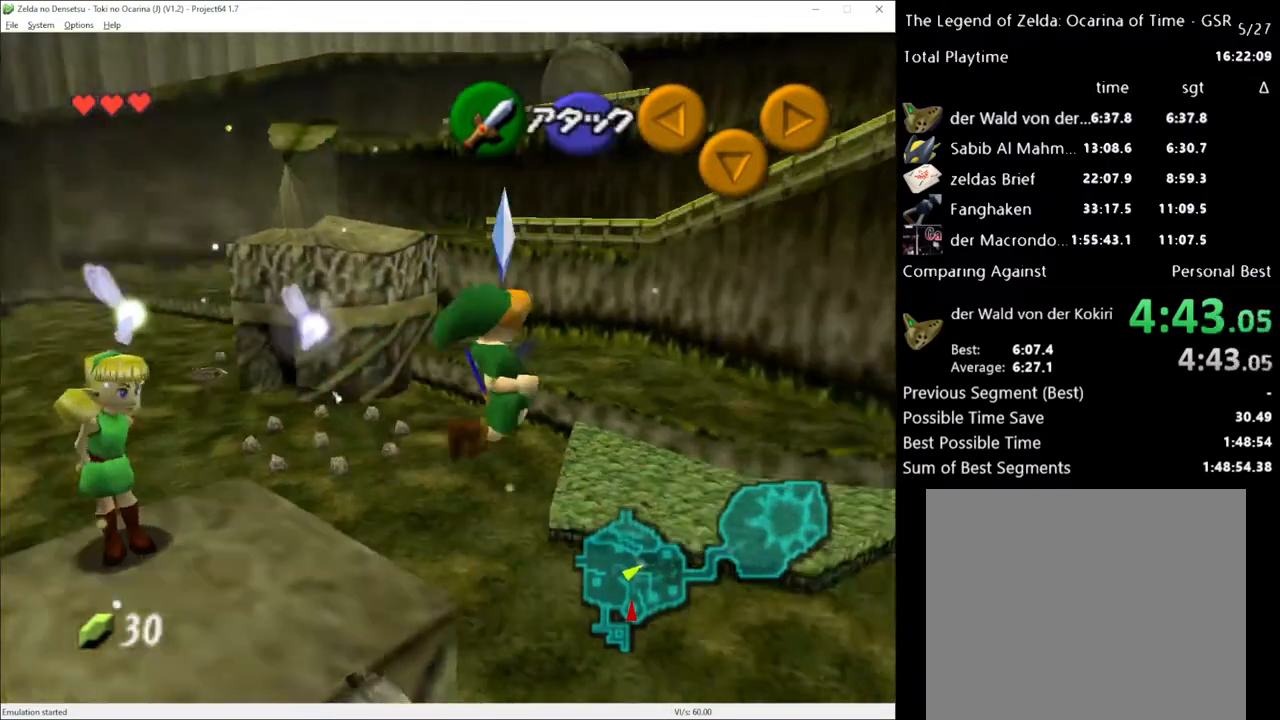
{"buttons": [], "left_stick": "up", "right_stick": "center", "events": [[167, "left_stick", "center"], [317, "left_stick", "up"]]}
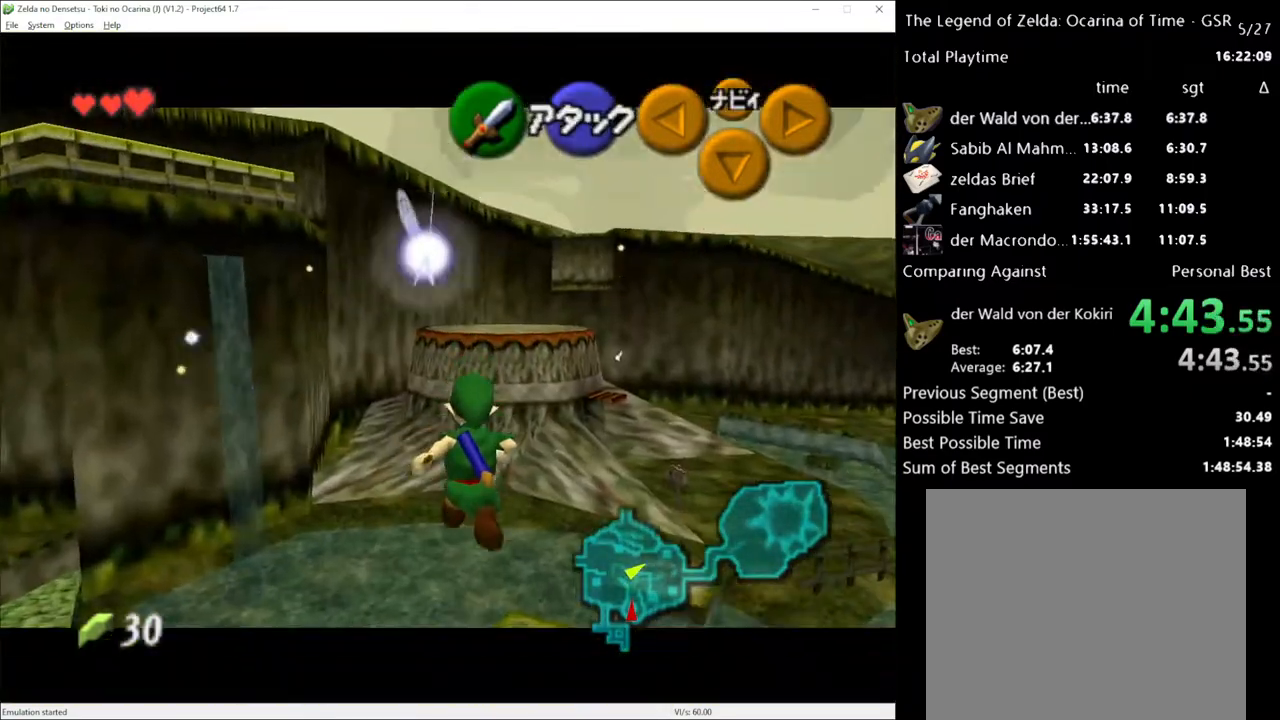
{"buttons": [], "left_stick": "up", "right_stick": "center", "events": [[267, "left_stick", "up-left"], [417, "left_stick", "up"]]}
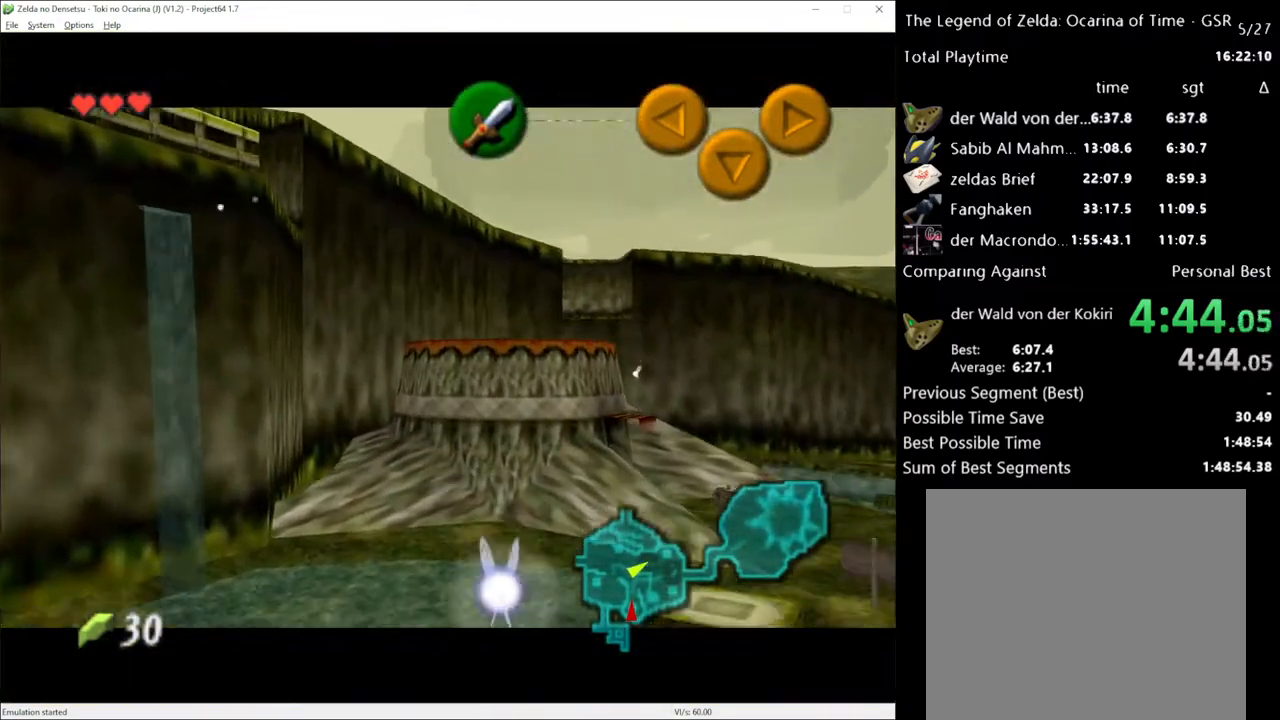
{"buttons": [], "left_stick": "up", "right_stick": "center", "events": []}
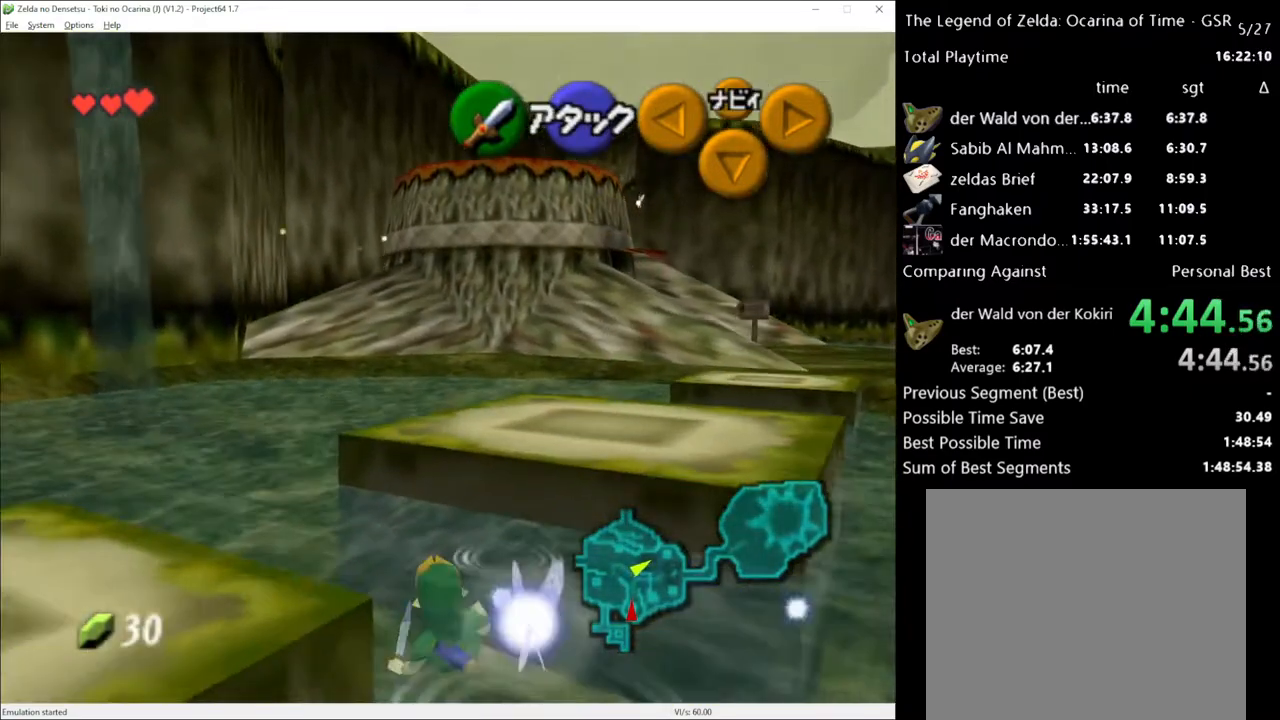
{"buttons": [], "left_stick": "up-right", "right_stick": "center", "events": [[200, "left_stick", "up-right"]]}
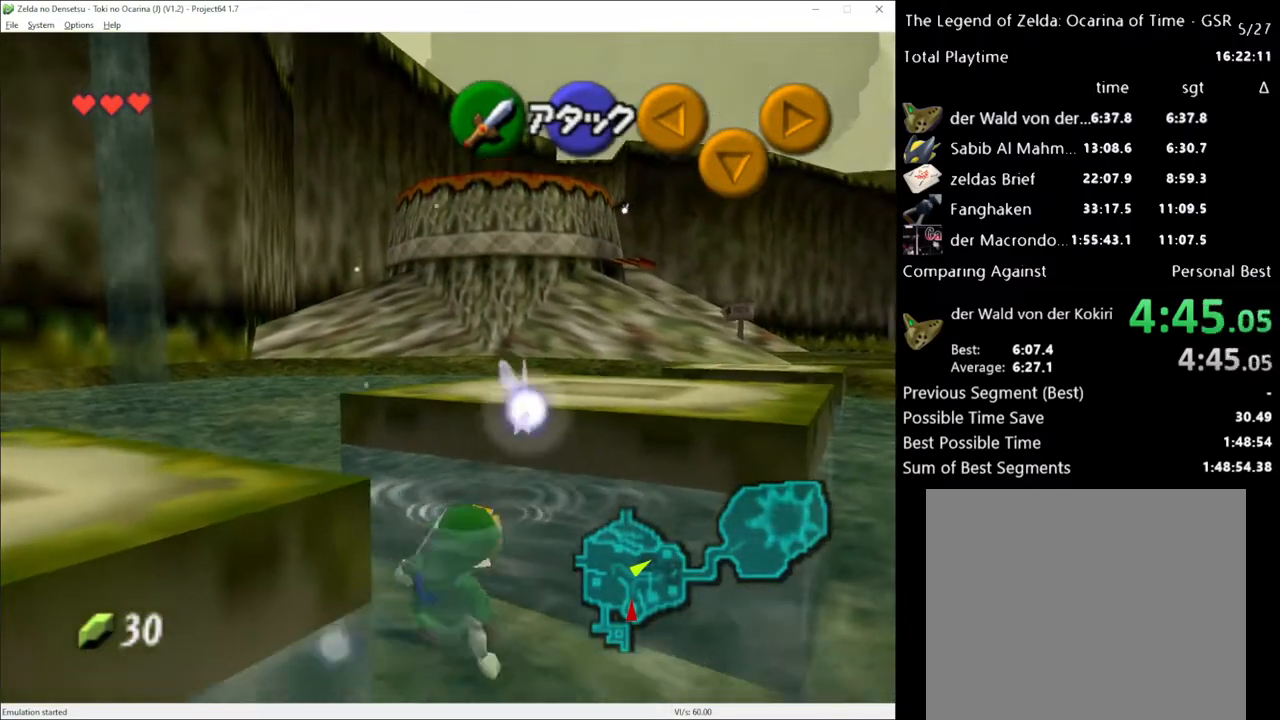
{"buttons": [], "left_stick": "down", "right_stick": "center", "events": [[167, "left_stick", "down"]]}
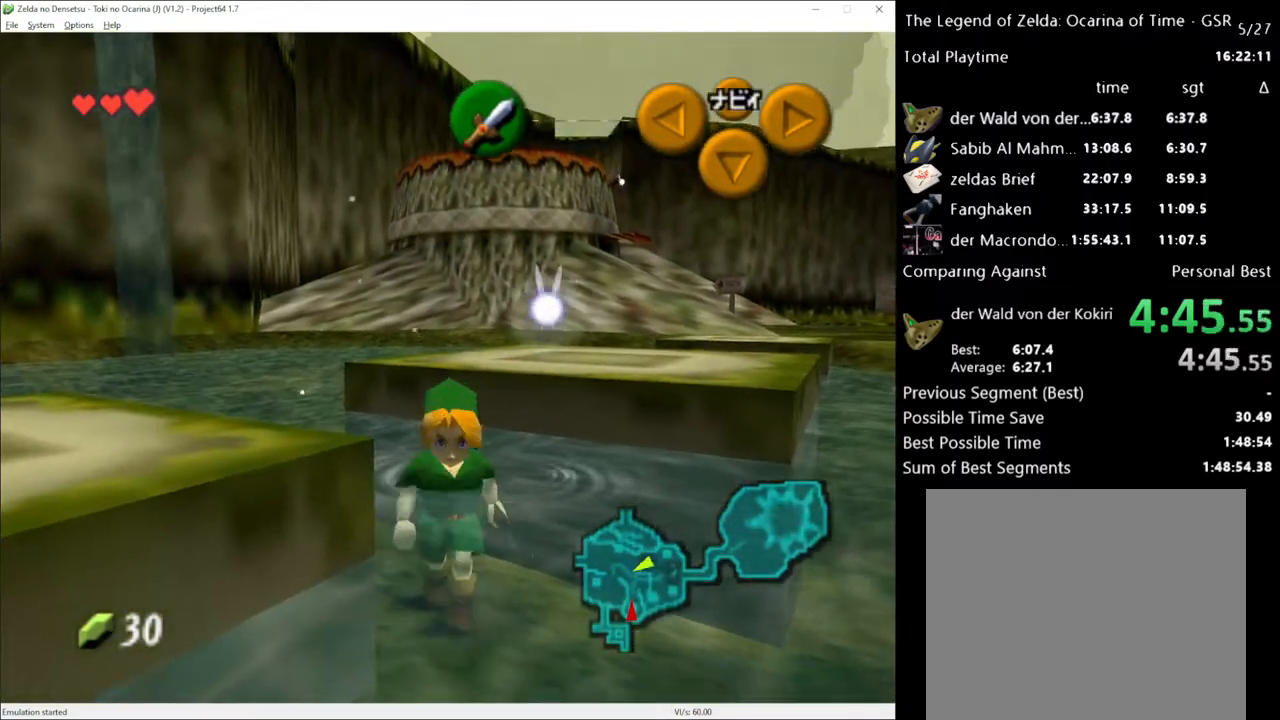
{"buttons": [], "left_stick": "down", "right_stick": "center", "events": []}
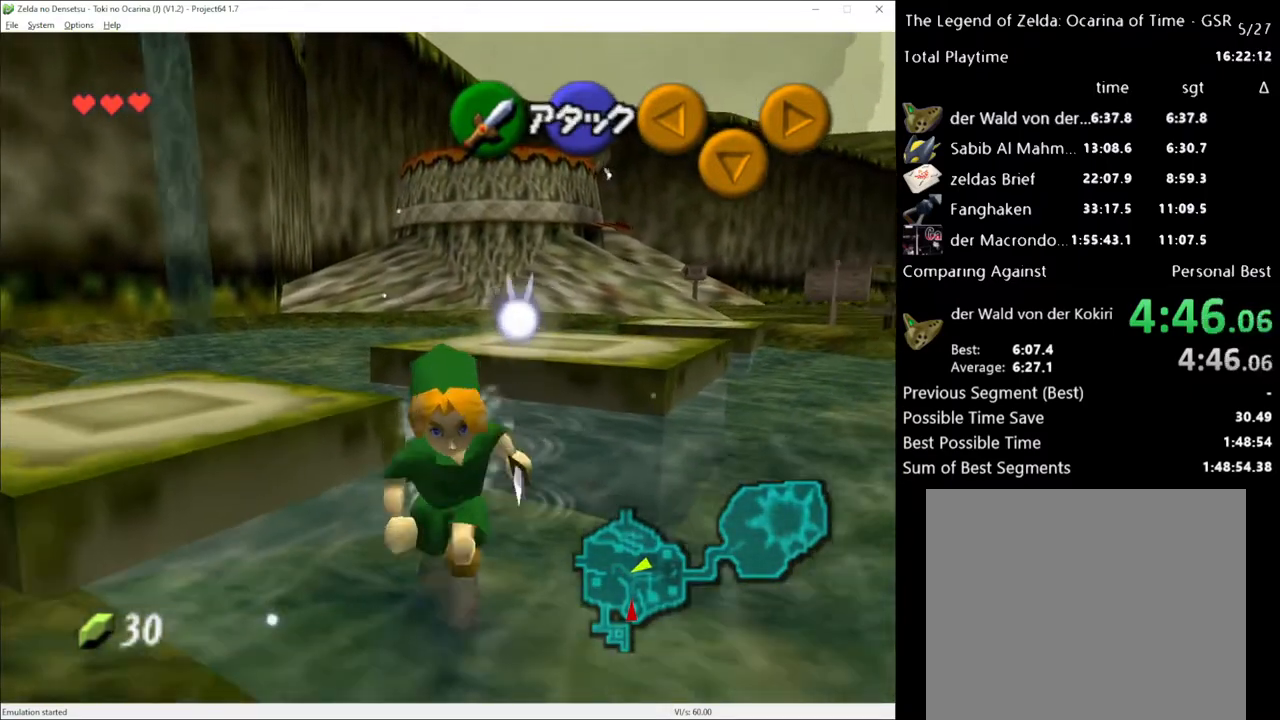
{"buttons": [], "left_stick": "up-left", "right_stick": "center", "events": [[33, "left_stick", "down-left"], [267, "left_stick", "left"], [417, "left_stick", "up-left"]]}
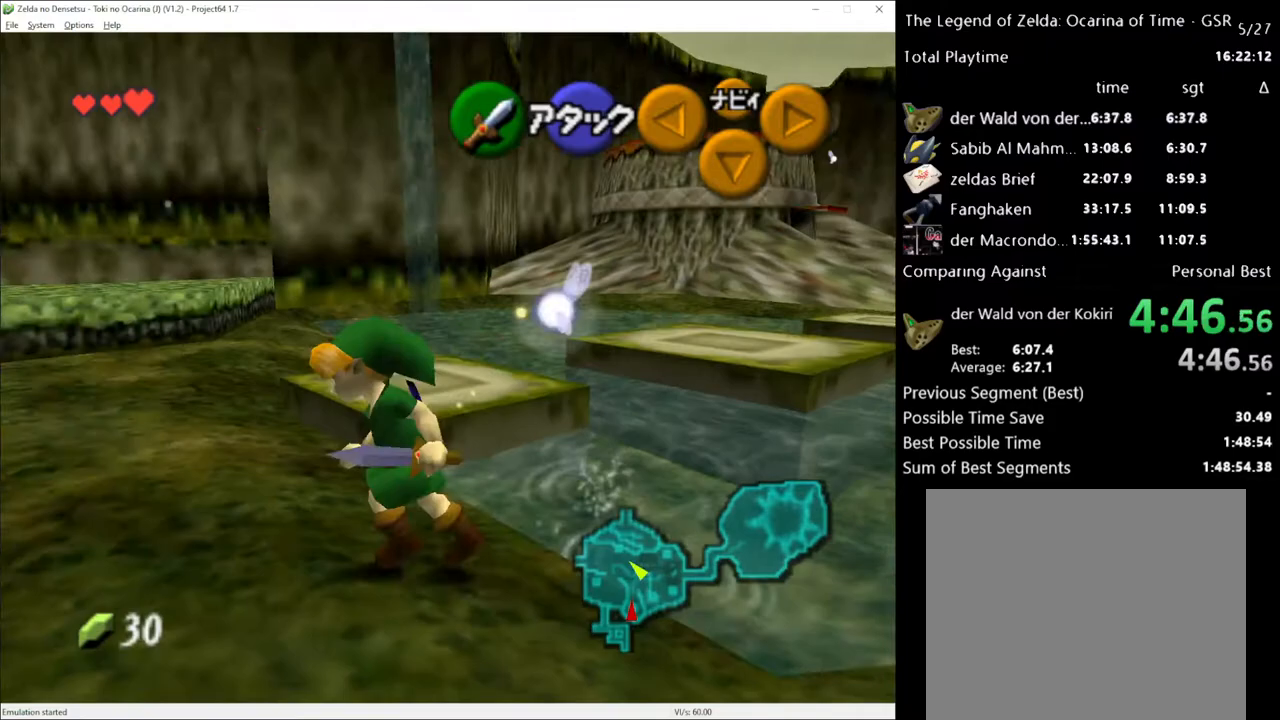
{"buttons": [], "left_stick": "up", "right_stick": "center", "events": [[50, "left_stick", "up"]]}
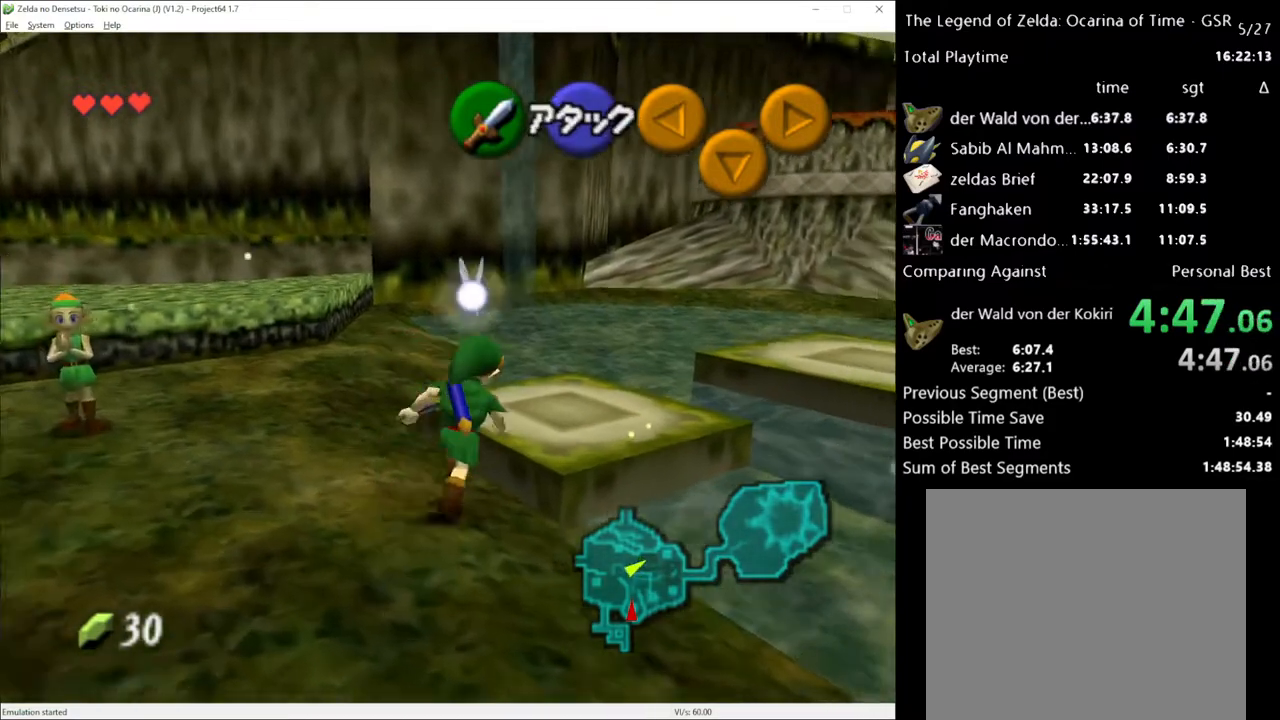
{"buttons": [], "left_stick": "right", "right_stick": "center", "events": [[67, "A", "down"], [200, "A", "up"], [333, "left_stick", "up-right"], [483, "left_stick", "right"]]}
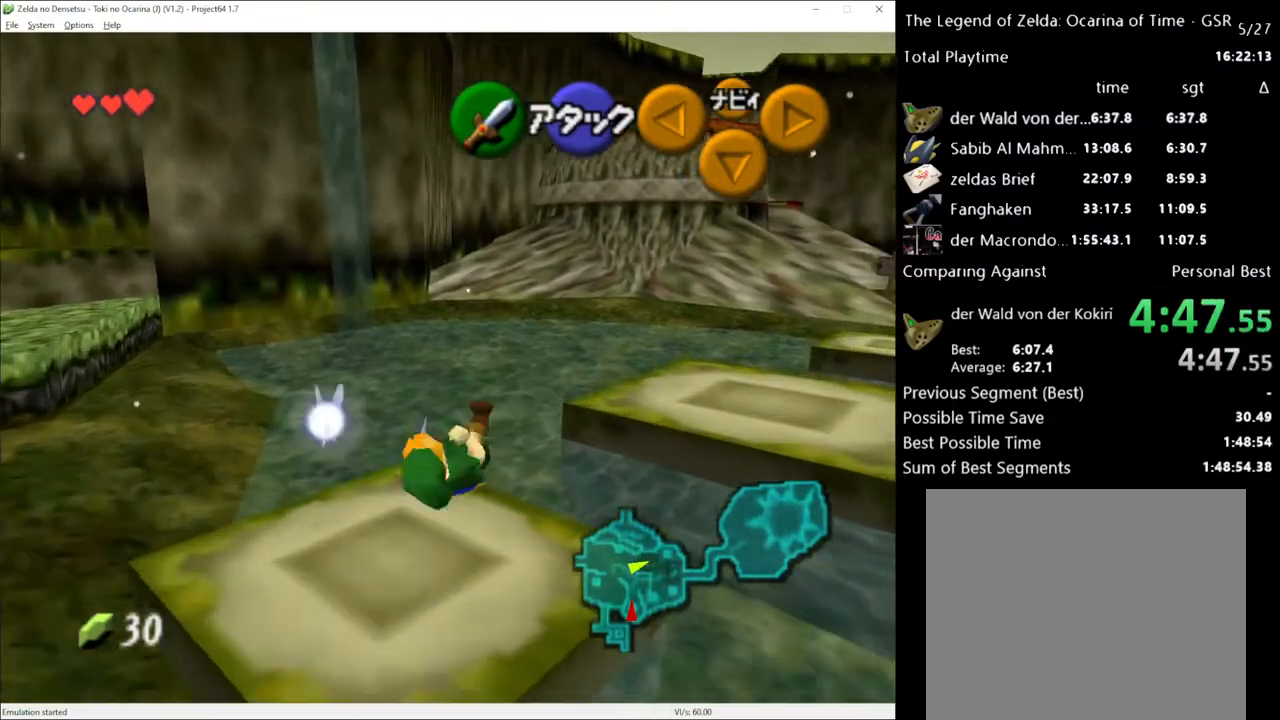
{"buttons": [], "left_stick": "right", "right_stick": "center", "events": []}
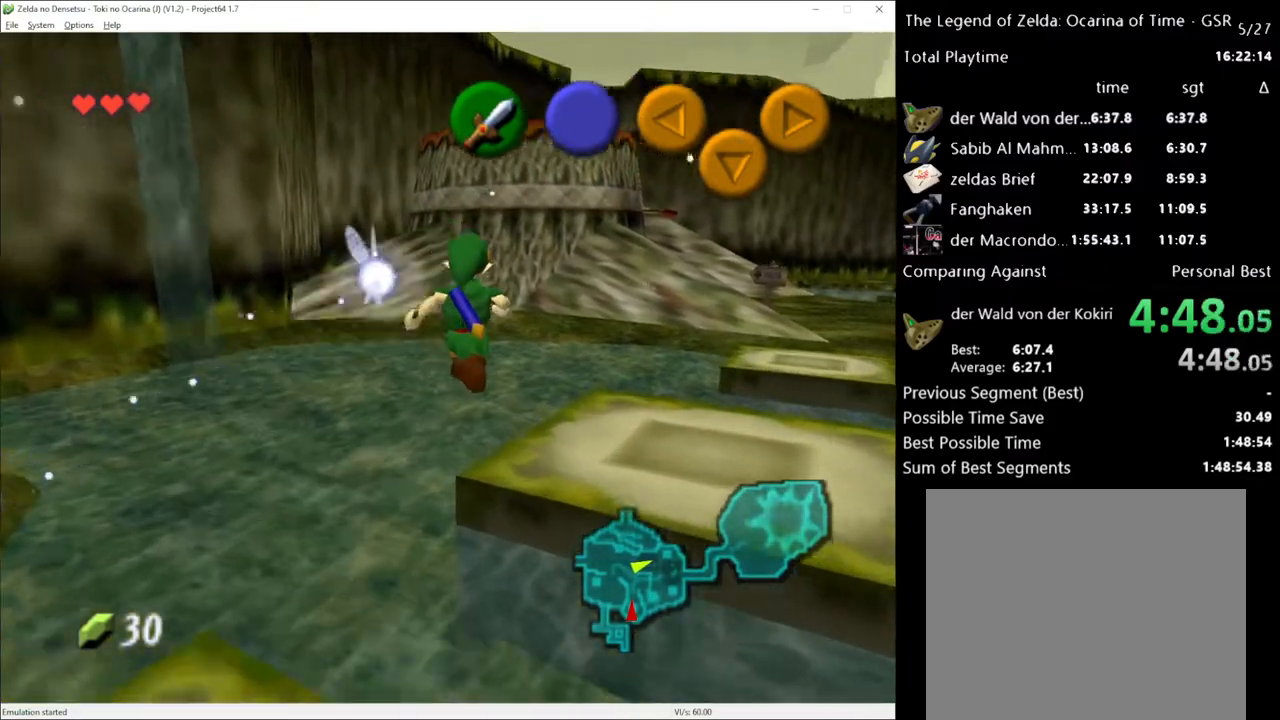
{"buttons": [], "left_stick": "up-right", "right_stick": "center", "events": [[317, "left_stick", "up-right"]]}
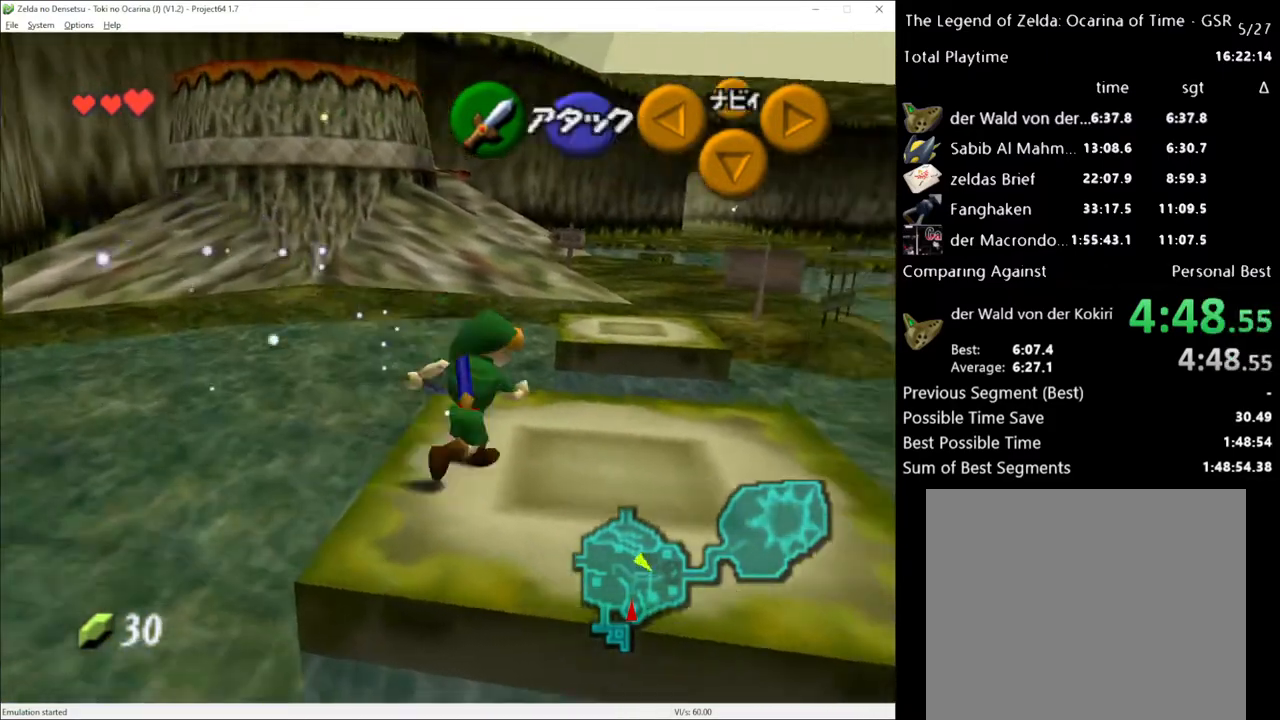
{"buttons": [], "left_stick": "up", "right_stick": "center", "events": [[383, "left_stick", "up"]]}
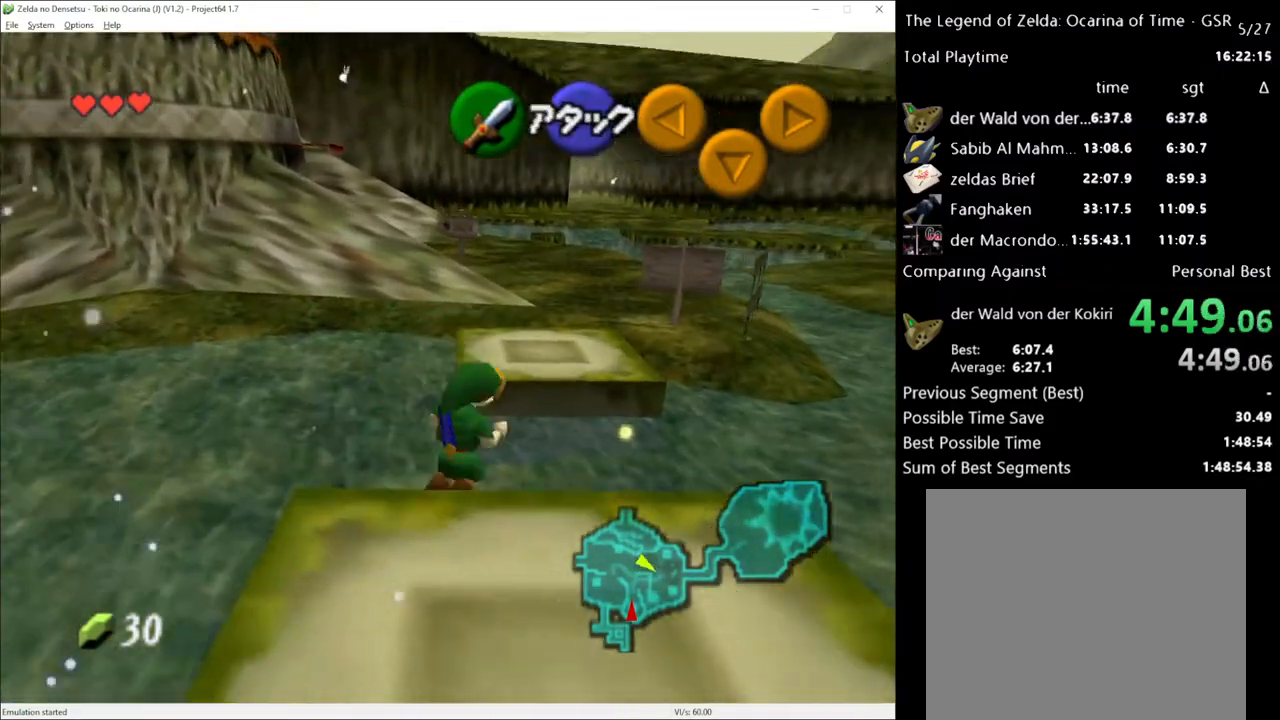
{"buttons": [], "left_stick": "up-left", "right_stick": "center", "events": [[267, "left_stick", "up-left"]]}
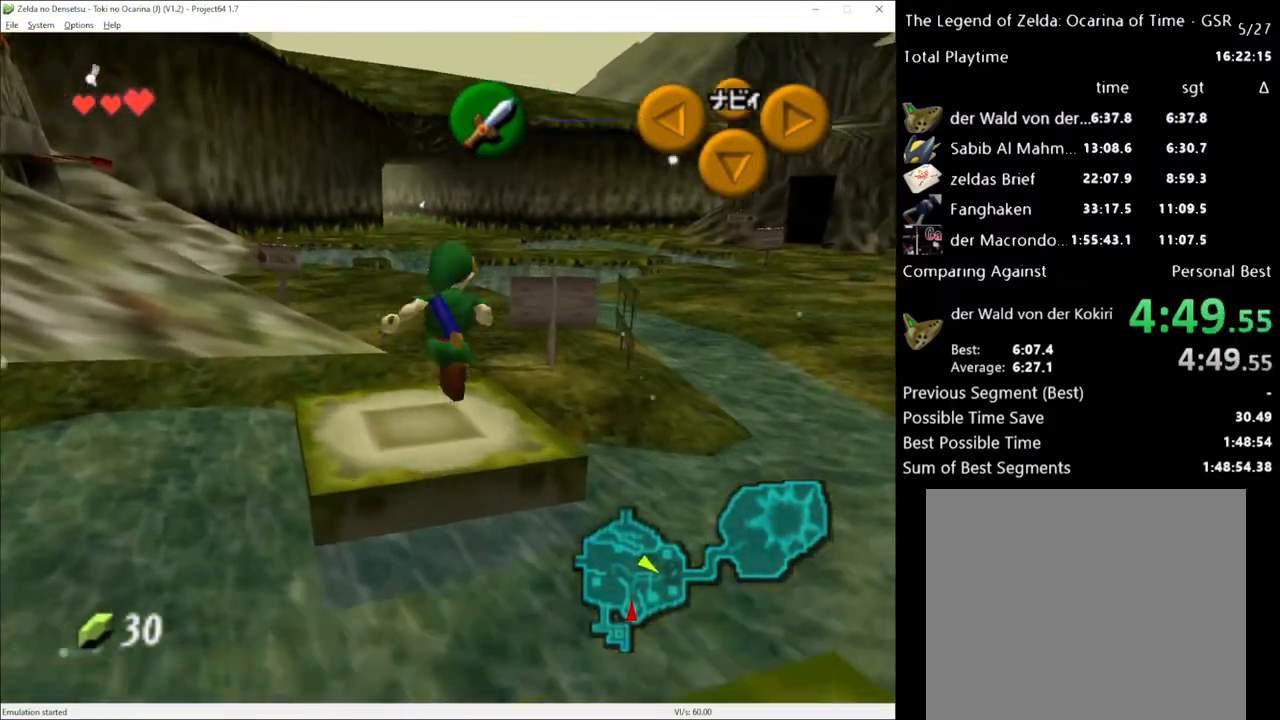
{"buttons": [], "left_stick": "up-left", "right_stick": "center", "events": []}
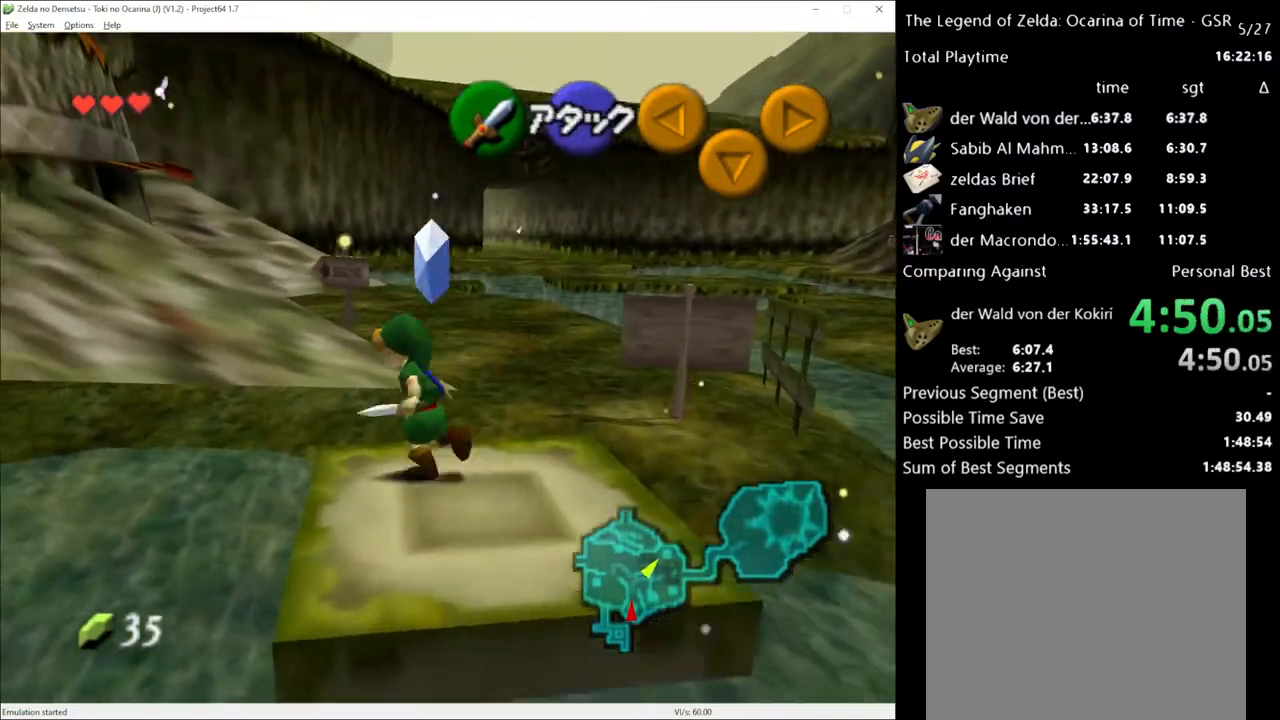
{"buttons": [], "left_stick": "up", "right_stick": "center", "events": [[483, "left_stick", "up"]]}
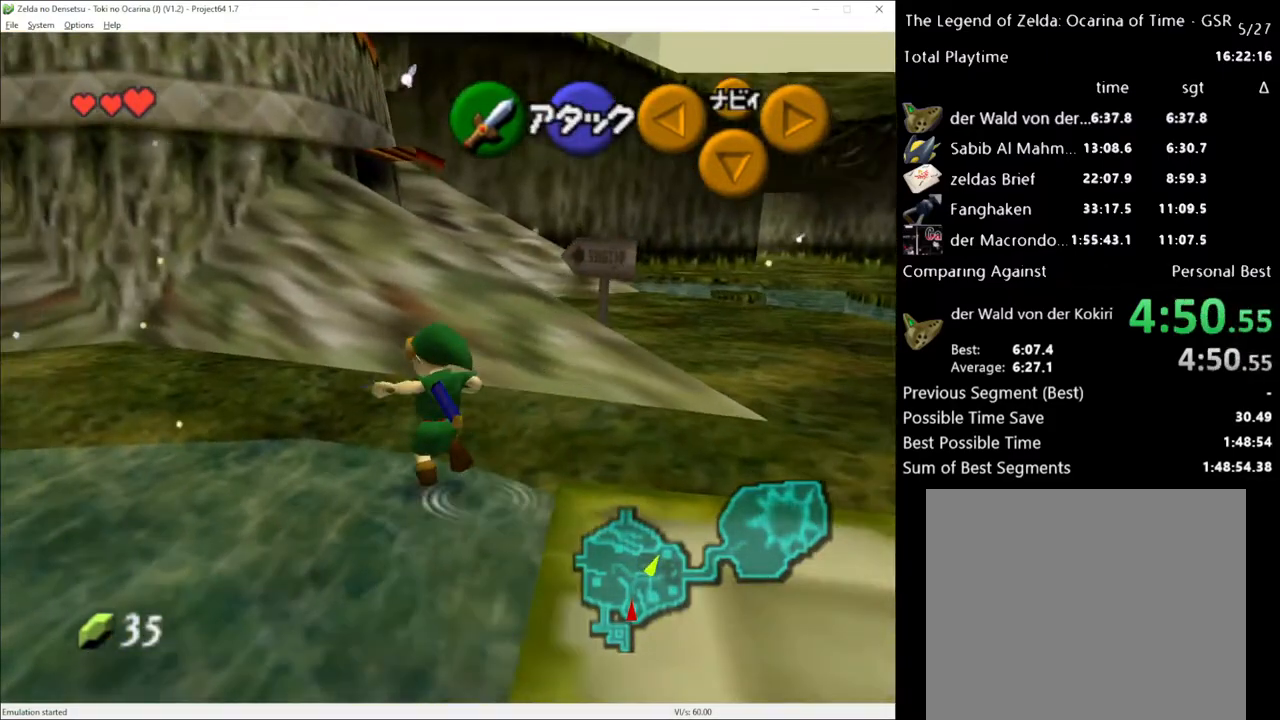
{"buttons": [], "left_stick": "up", "right_stick": "center", "events": []}
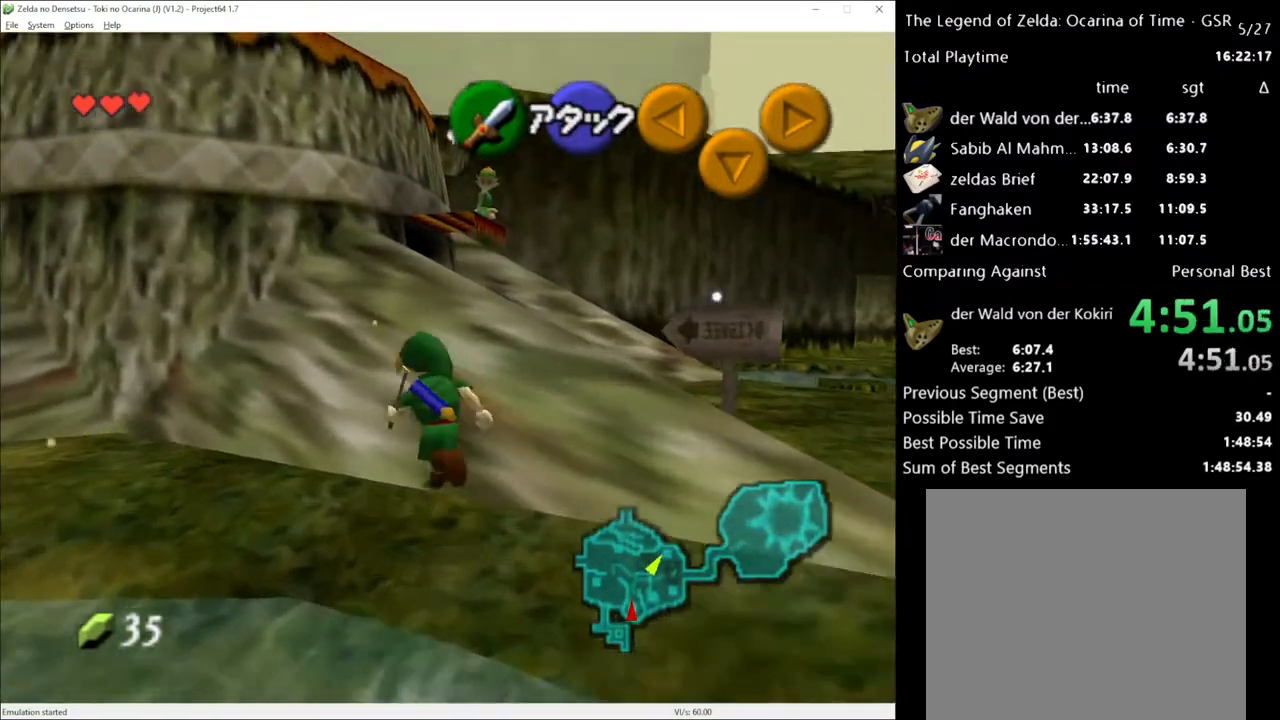
{"buttons": [], "left_stick": "up", "right_stick": "center", "events": [[233, "A", "down"], [317, "A", "up"]]}